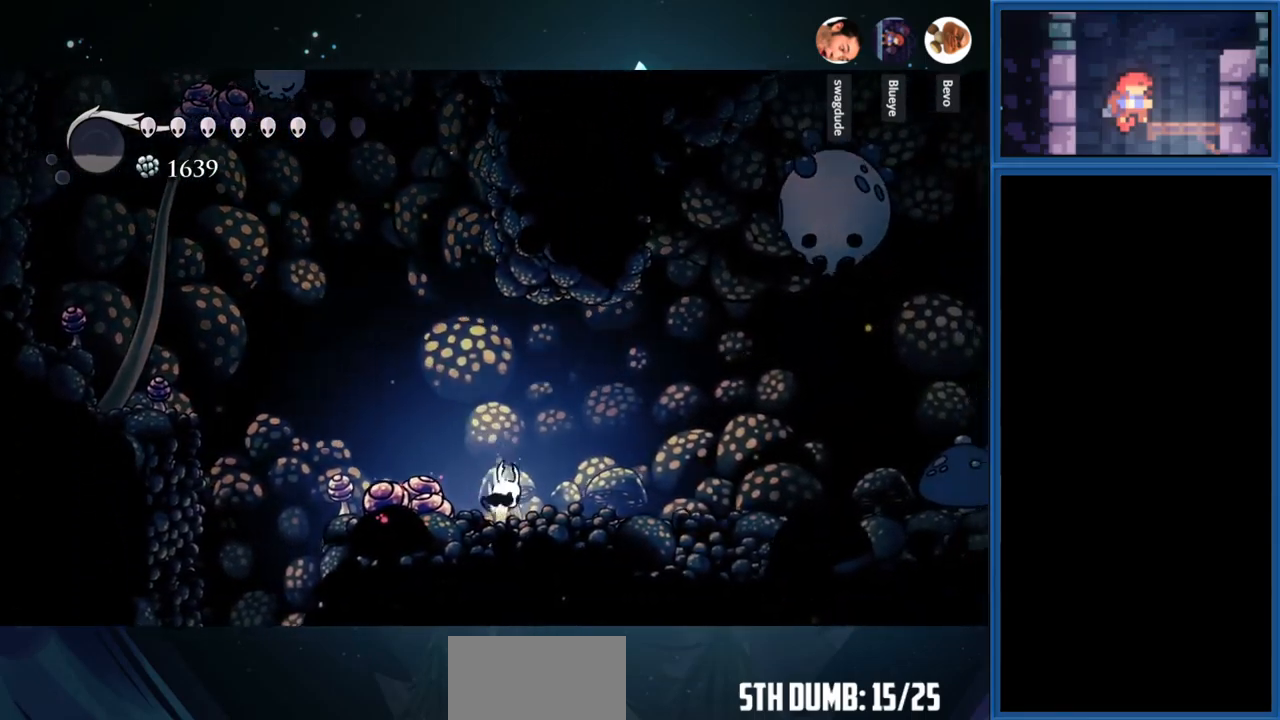
Gameplay with a controller (PlayStation layout); each line is a JSON object with the inputs held at the frame after it. "events" lists button and stick changes between this image and that frame as [ms after this image, input, new state], when the widget could be followed in between. Not read: L3 R3 left_stick.
{"buttons": ["DPAD_LEFT"], "right_stick": "center", "events": [[283, "DPAD_RIGHT", "up"], [467, "DPAD_LEFT", "down"]]}
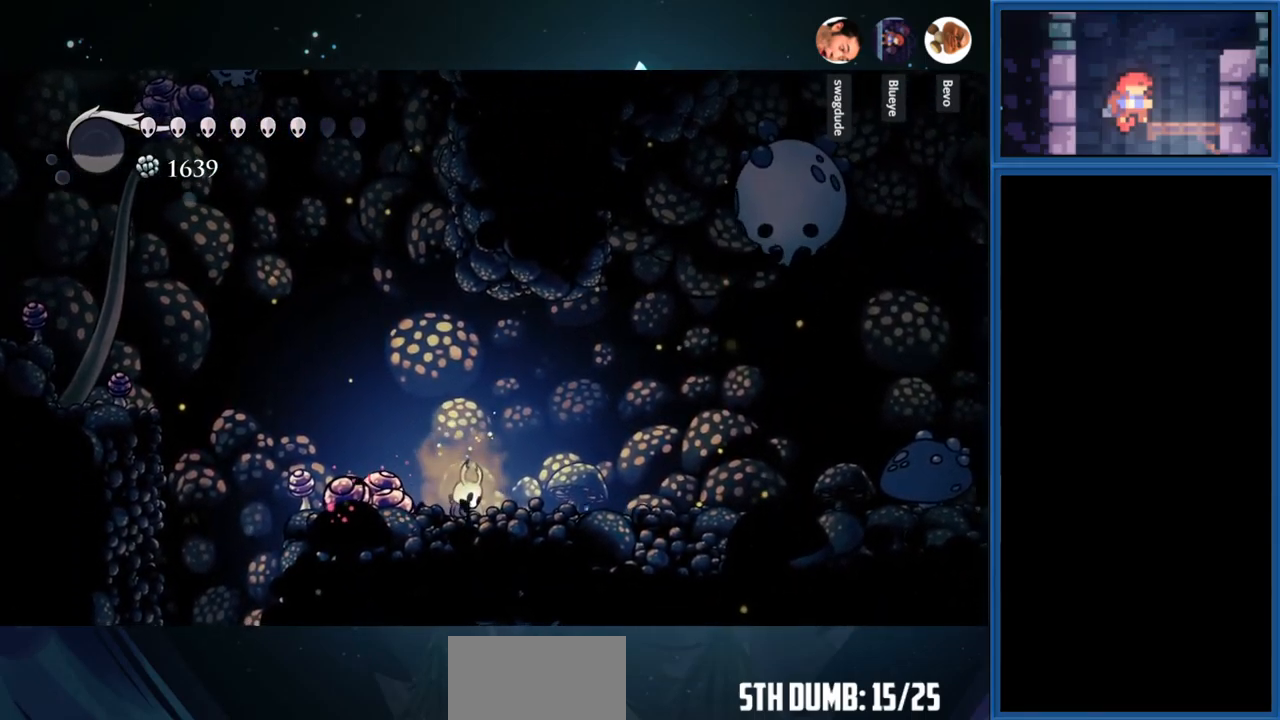
{"buttons": ["R1", "DPAD_LEFT"], "right_stick": "center", "events": [[350, "R1", "down"]]}
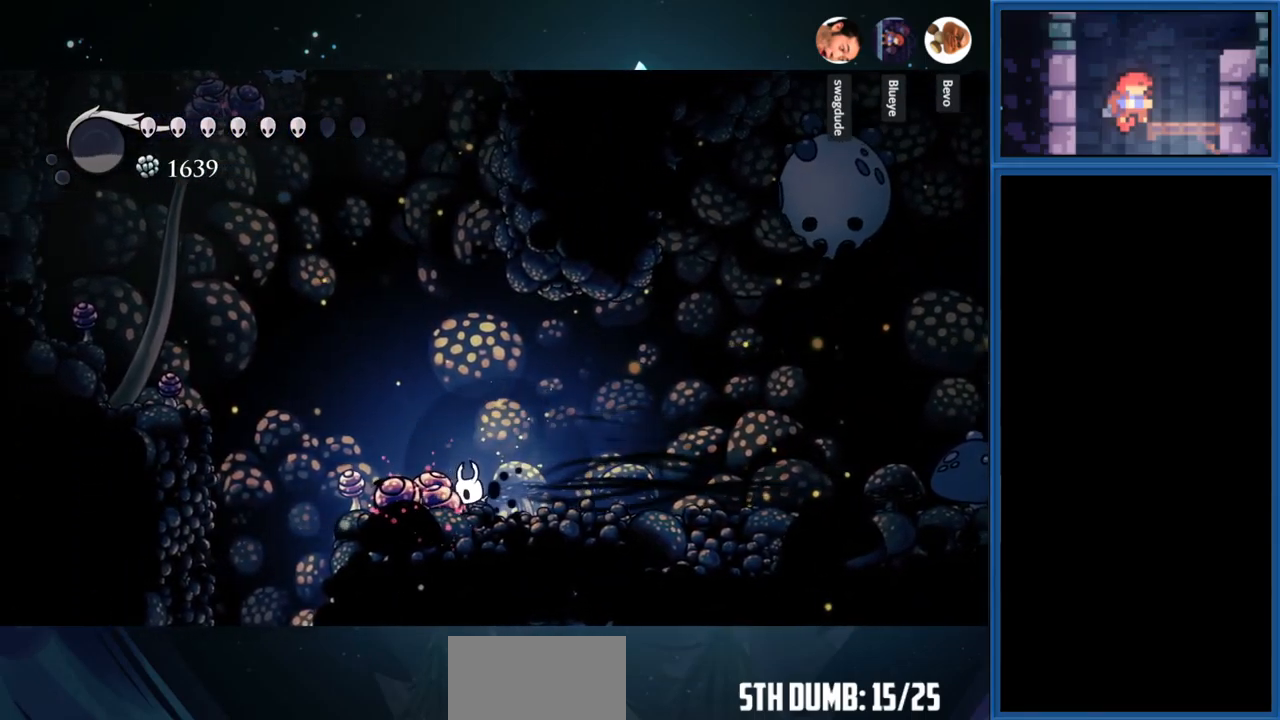
{"buttons": ["DPAD_LEFT"], "right_stick": "center", "events": [[17, "R1", "up"], [200, "CROSS", "down"], [317, "CROSS", "up"]]}
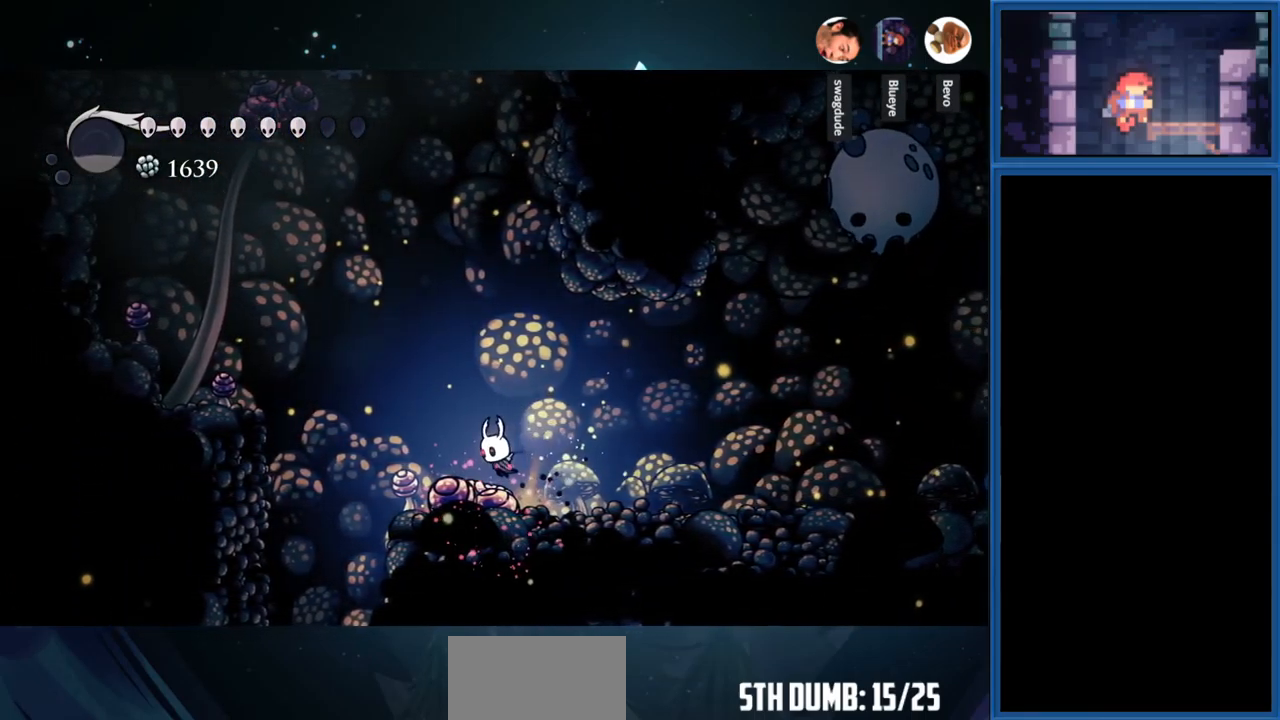
{"buttons": ["DPAD_LEFT"], "right_stick": "center", "events": []}
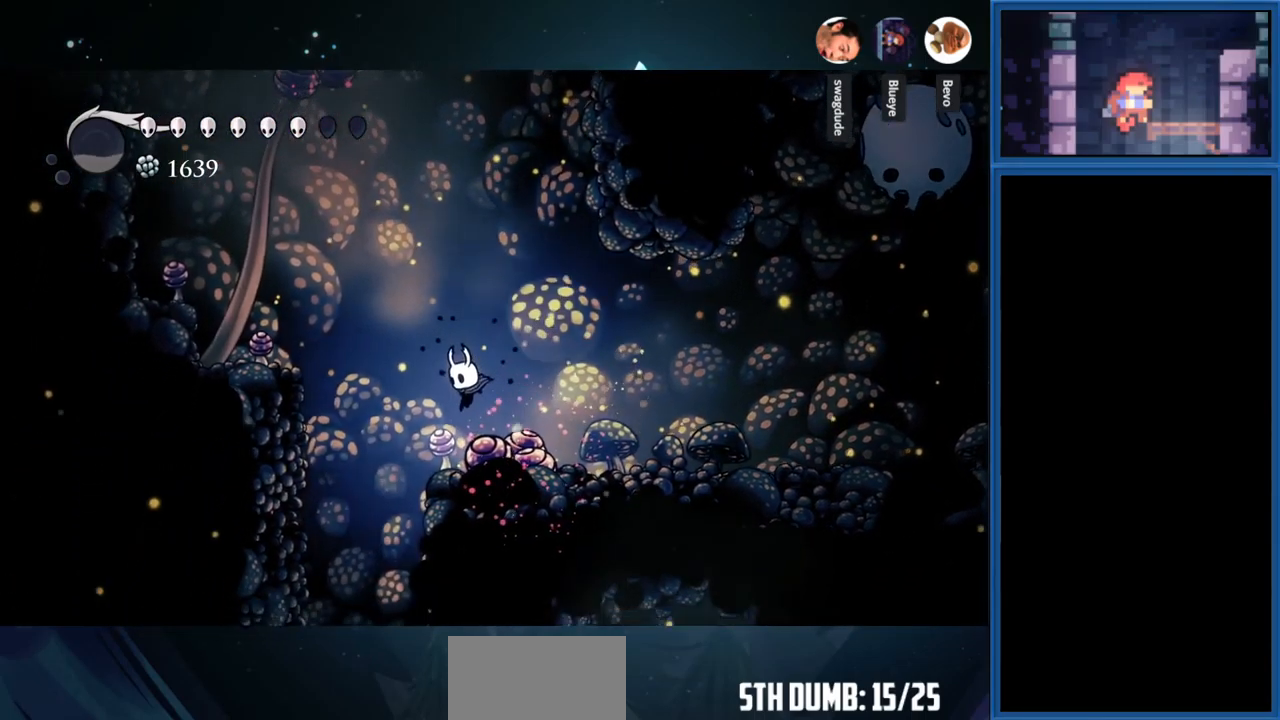
{"buttons": [], "right_stick": "center", "events": [[383, "DPAD_LEFT", "up"]]}
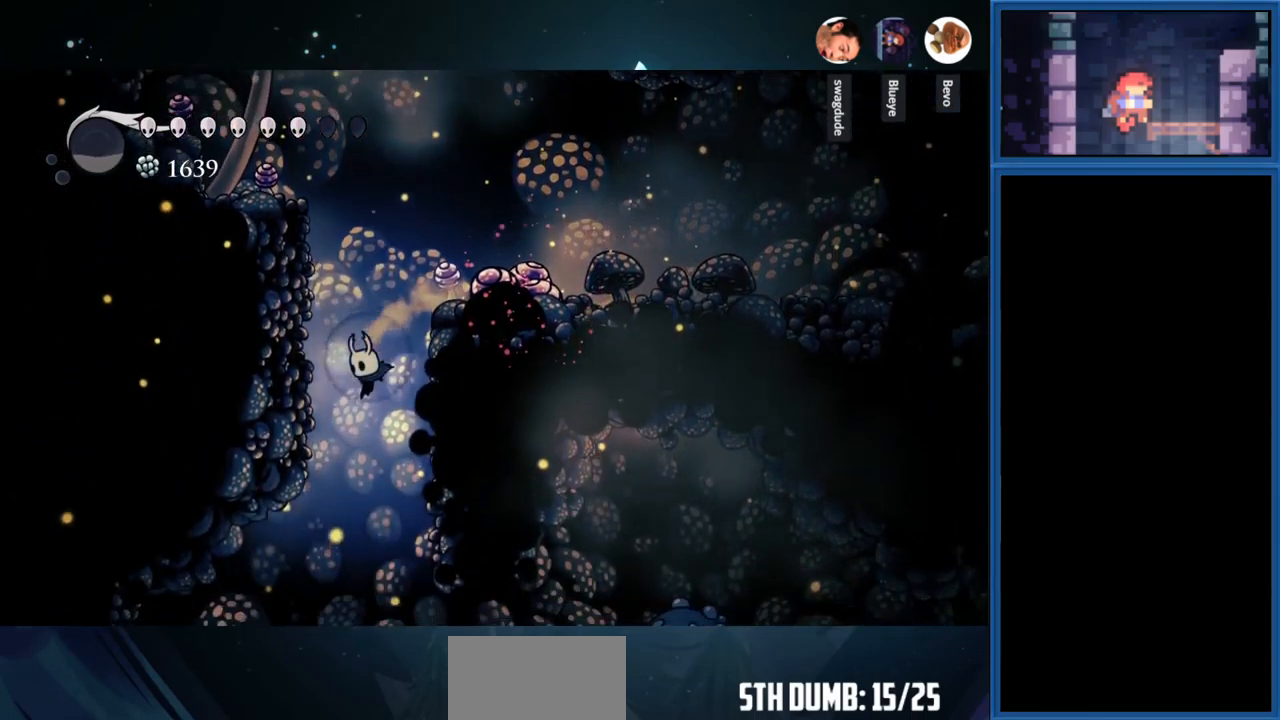
{"buttons": ["DPAD_RIGHT"], "right_stick": "center", "events": [[317, "DPAD_RIGHT", "down"]]}
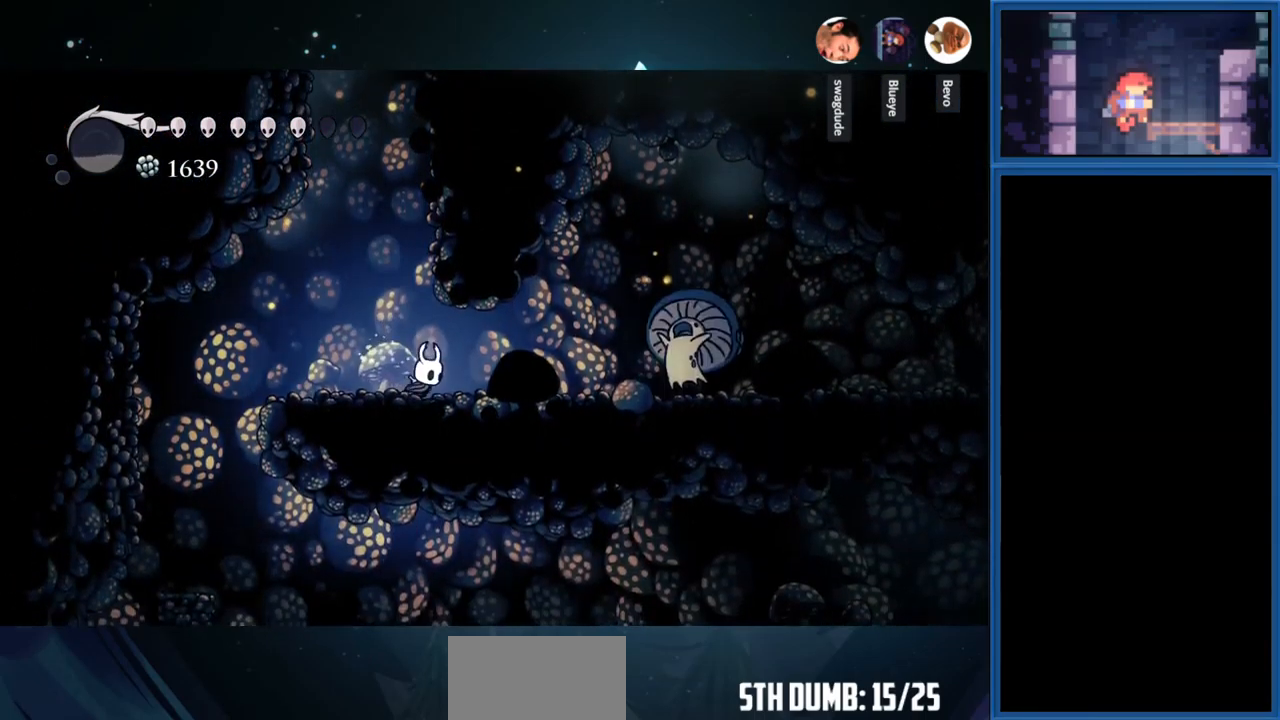
{"buttons": ["SQUARE", "DPAD_RIGHT"], "right_stick": "center", "events": [[433, "SQUARE", "down"]]}
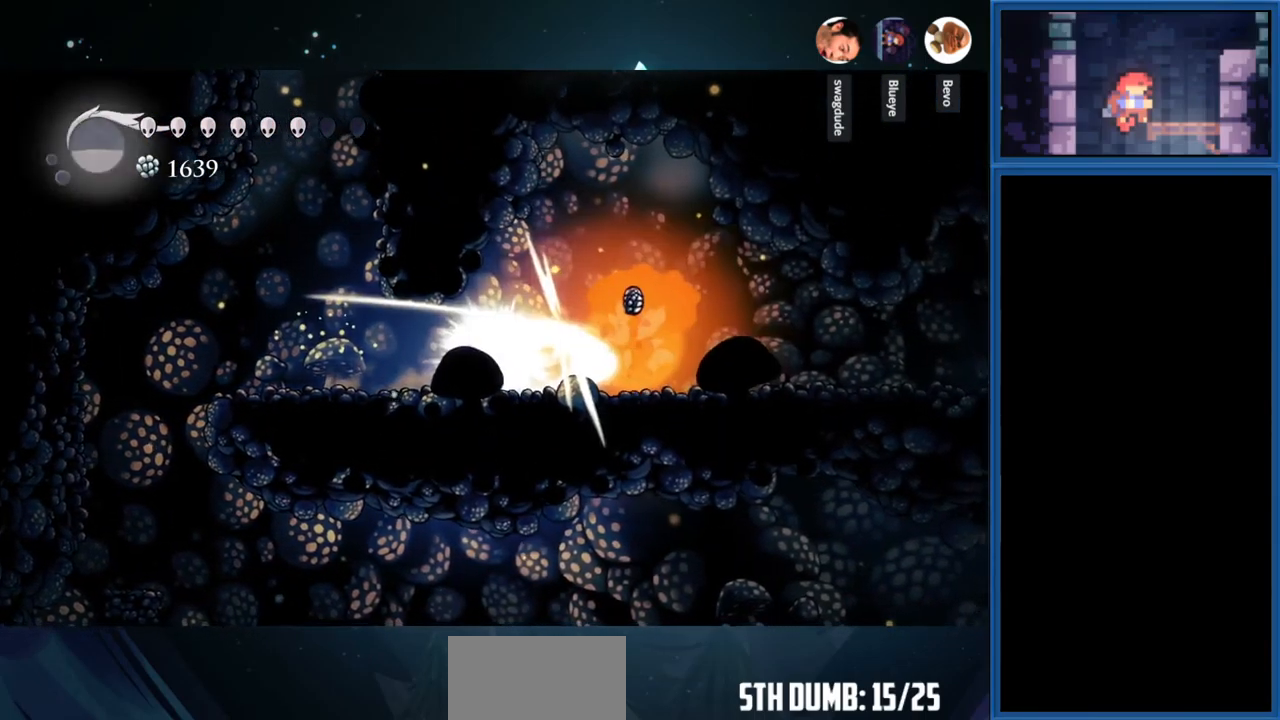
{"buttons": ["DPAD_RIGHT"], "right_stick": "center", "events": [[100, "SQUARE", "up"]]}
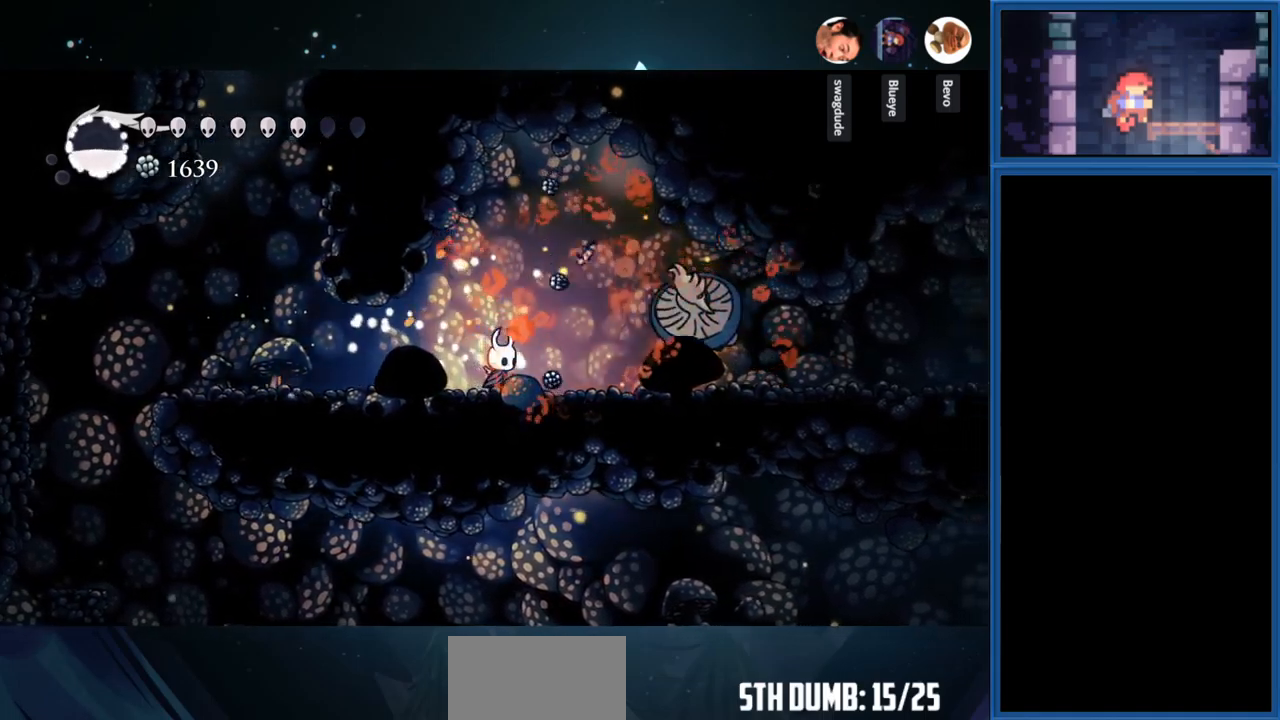
{"buttons": ["DPAD_RIGHT"], "right_stick": "center", "events": [[67, "R1", "down"], [217, "R1", "up"]]}
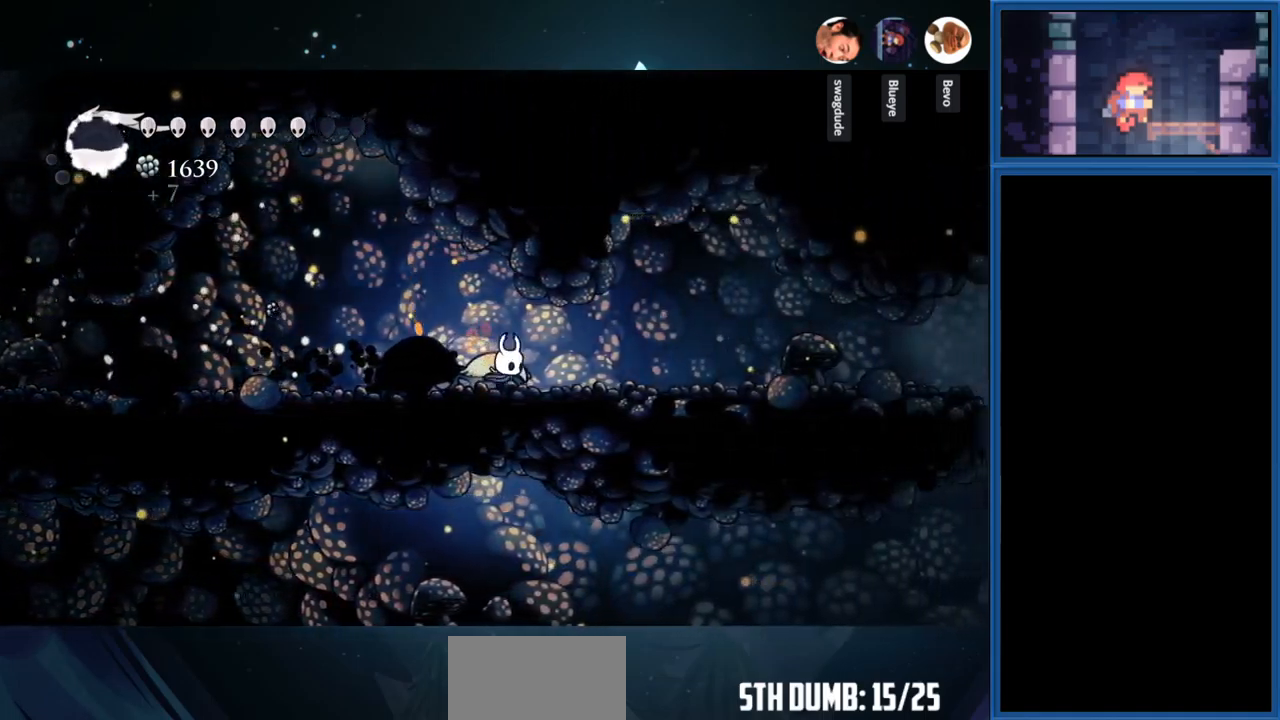
{"buttons": ["R1", "DPAD_RIGHT"], "right_stick": "center", "events": [[400, "R1", "down"]]}
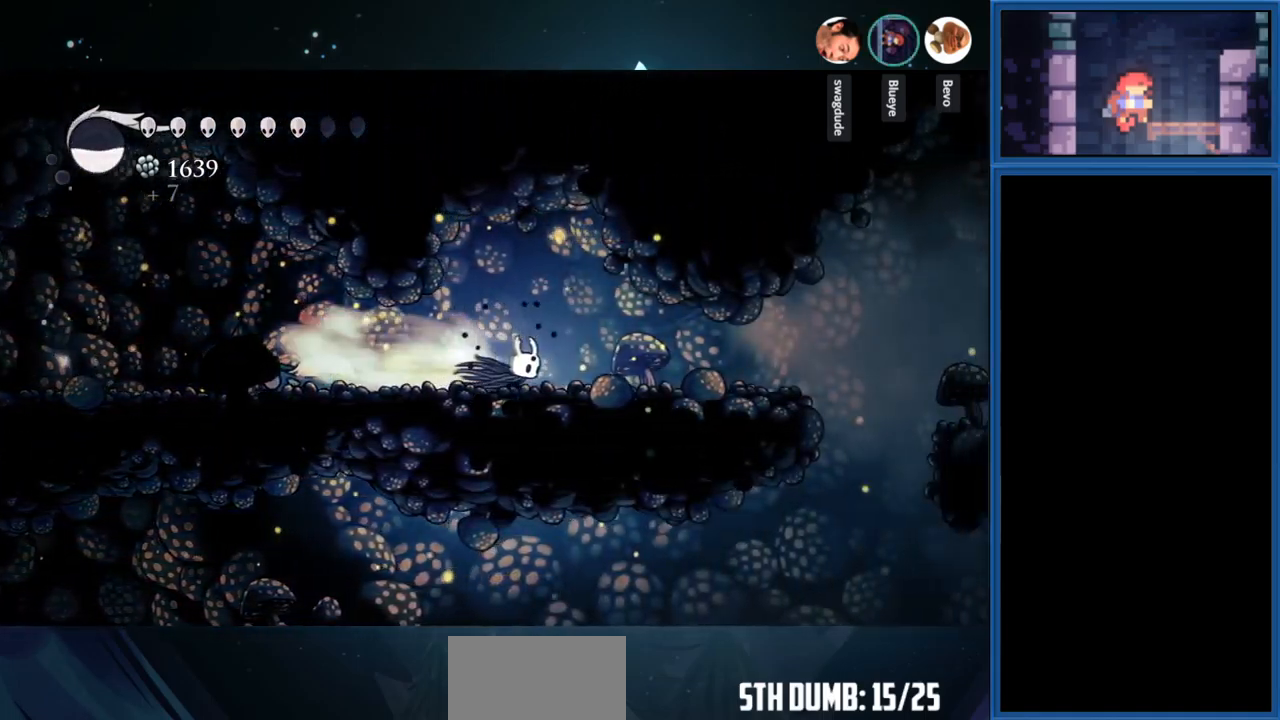
{"buttons": ["DPAD_RIGHT"], "right_stick": "center", "events": [[84, "R1", "up"]]}
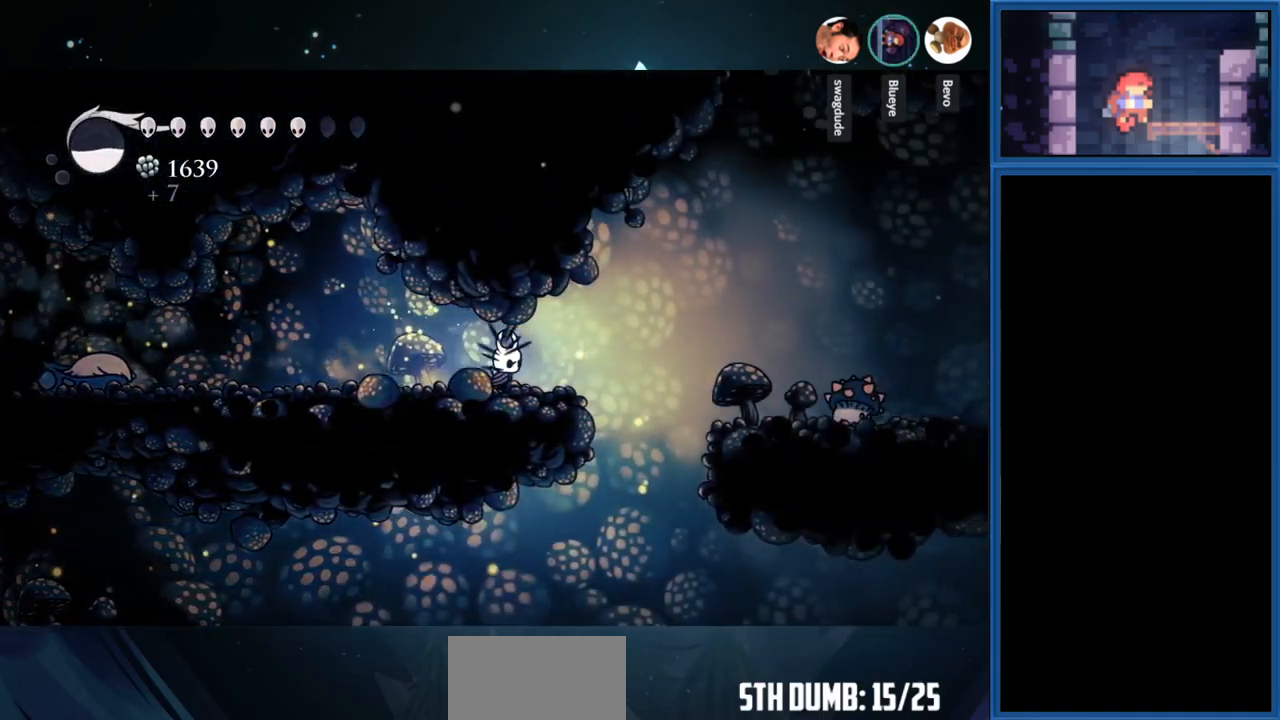
{"buttons": ["DPAD_RIGHT"], "right_stick": "center", "events": []}
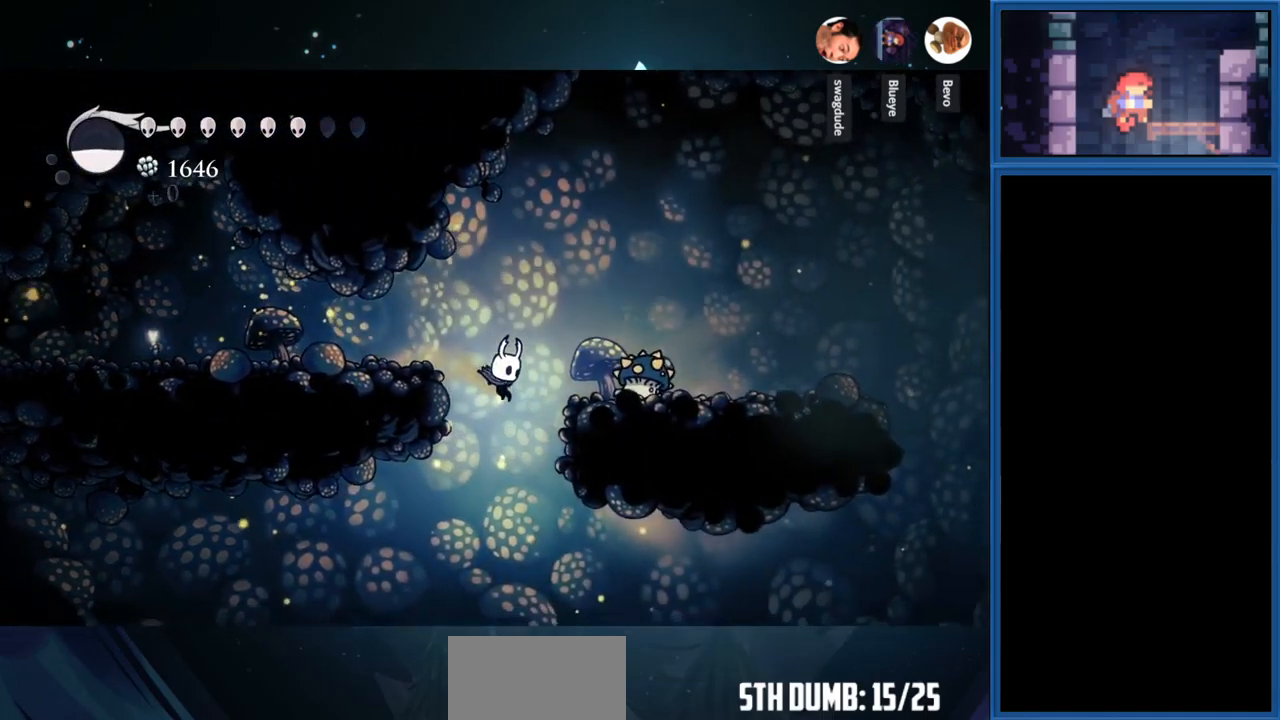
{"buttons": ["DPAD_RIGHT"], "right_stick": "center", "events": [[17, "SQUARE", "down"], [217, "SQUARE", "up"]]}
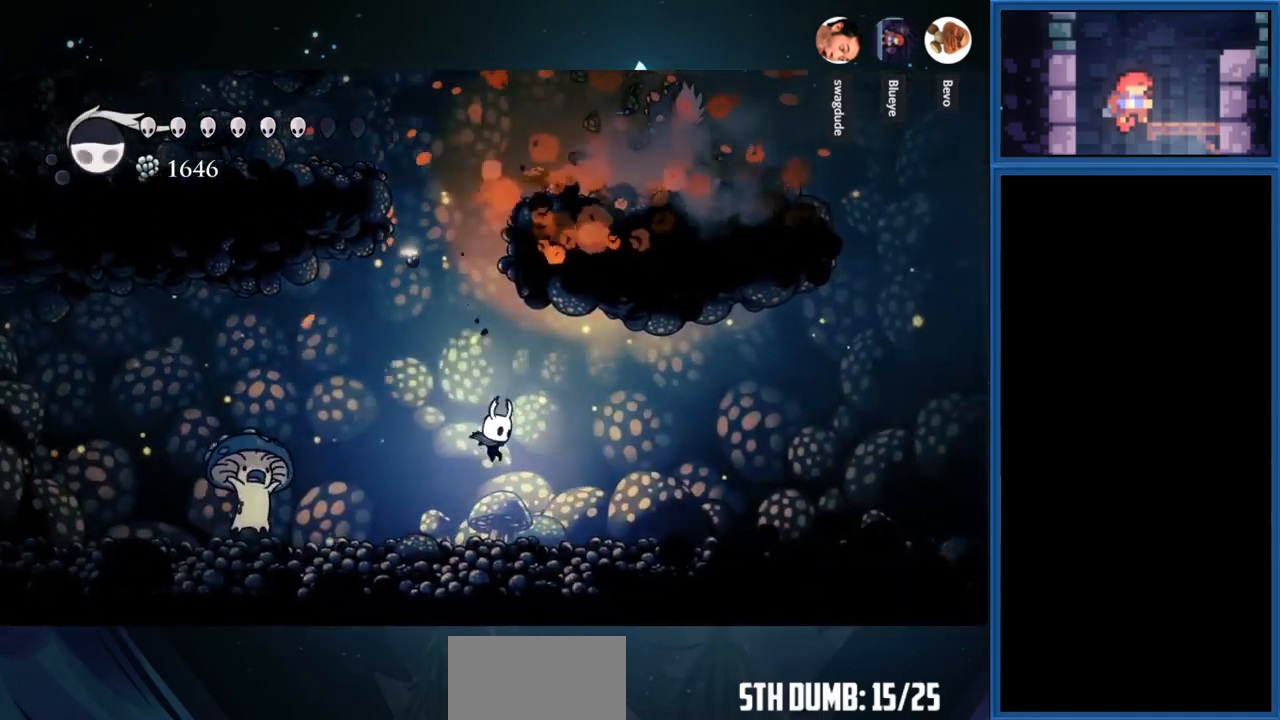
{"buttons": ["DPAD_LEFT"], "right_stick": "center", "events": [[200, "DPAD_RIGHT", "up"], [317, "DPAD_LEFT", "down"]]}
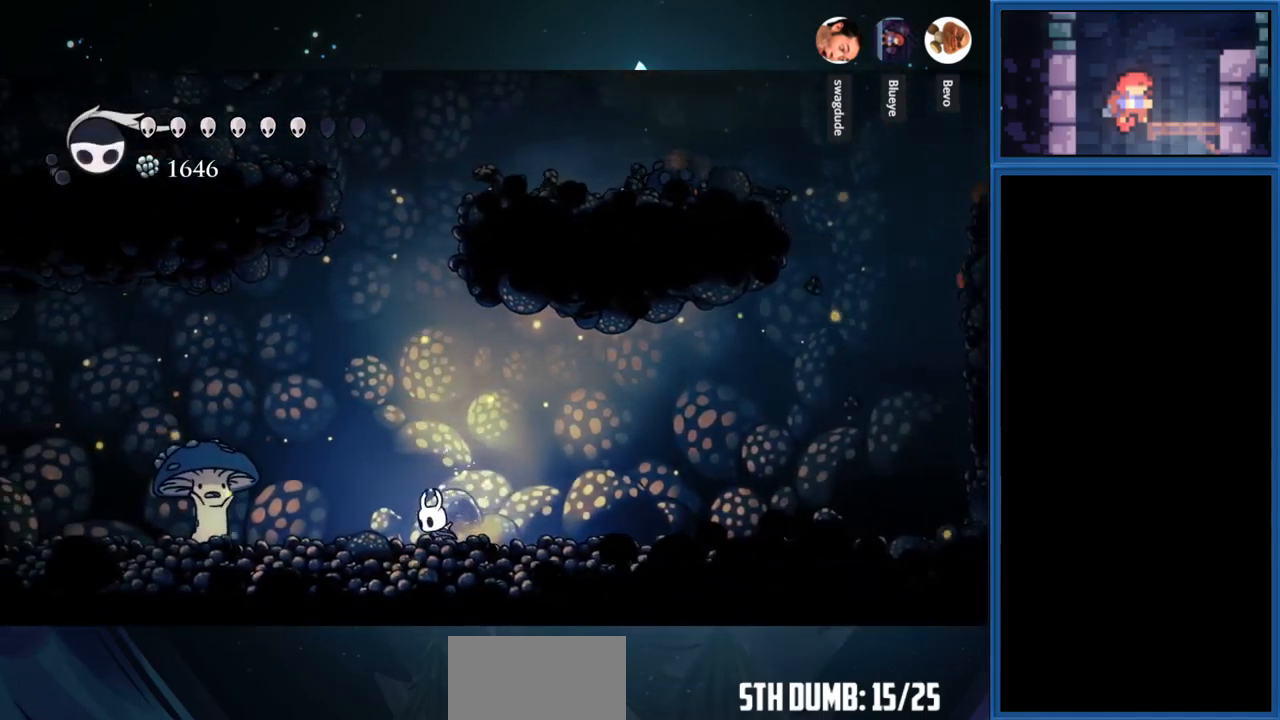
{"buttons": ["SQUARE", "DPAD_LEFT"], "right_stick": "center", "events": [[367, "SQUARE", "down"]]}
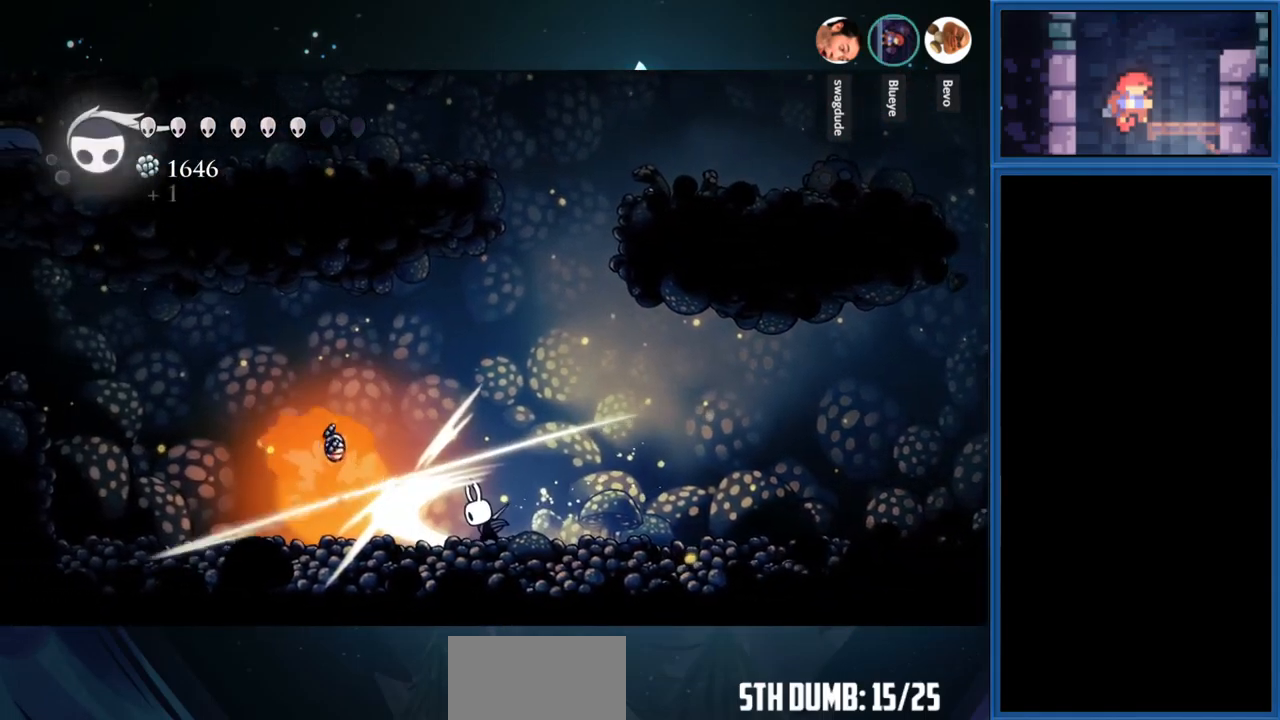
{"buttons": ["DPAD_LEFT"], "right_stick": "center", "events": [[34, "SQUARE", "up"]]}
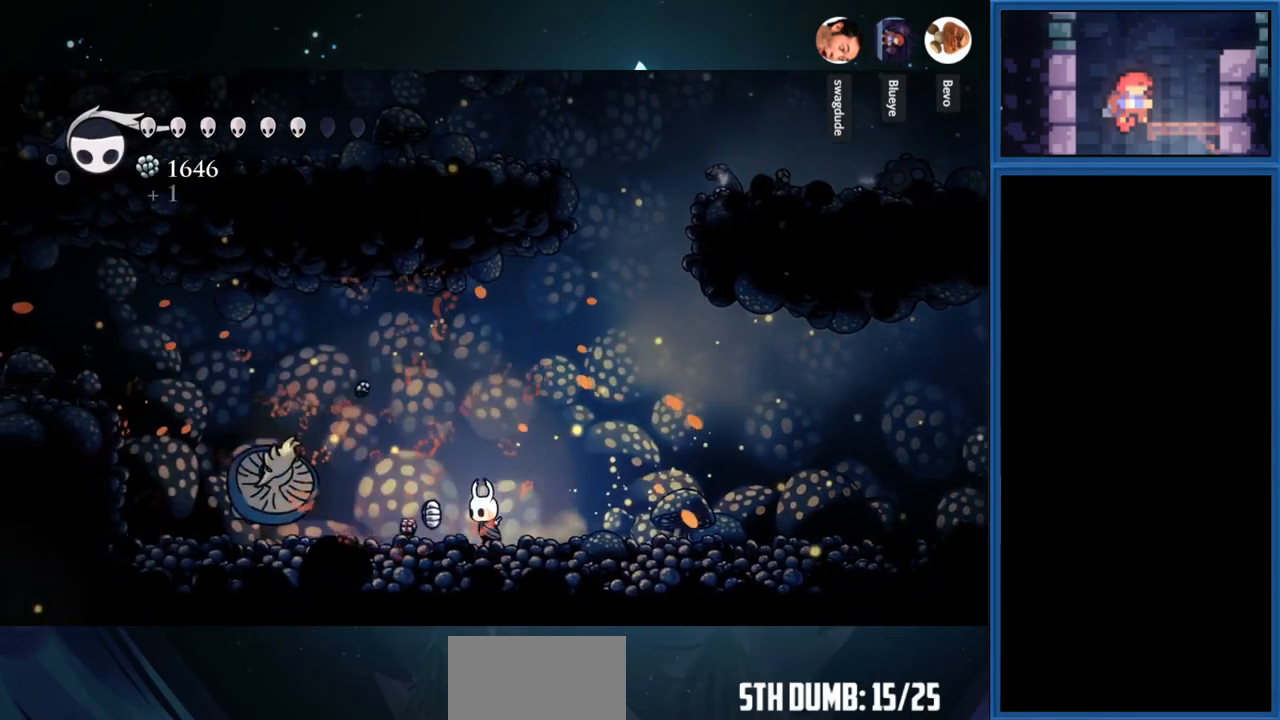
{"buttons": ["L1", "DPAD_LEFT"], "right_stick": "center", "events": [[84, "L1", "down"]]}
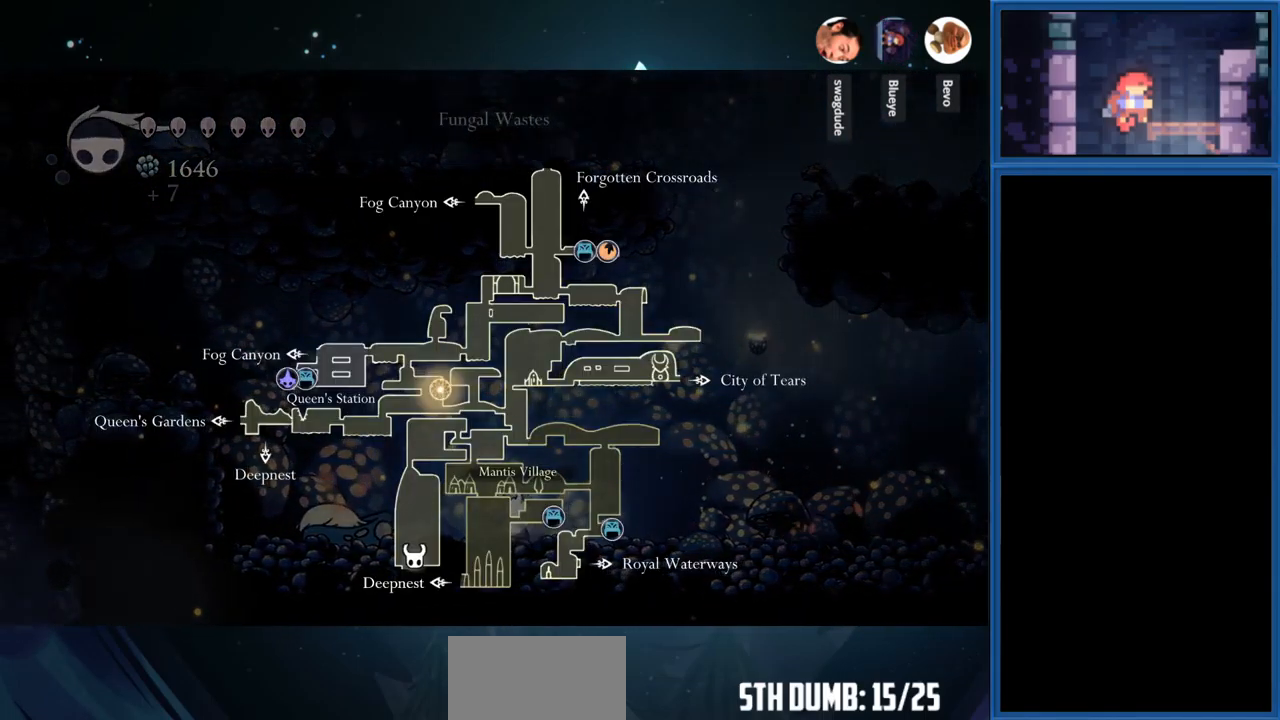
{"buttons": ["L1", "DPAD_LEFT"], "right_stick": "center", "events": []}
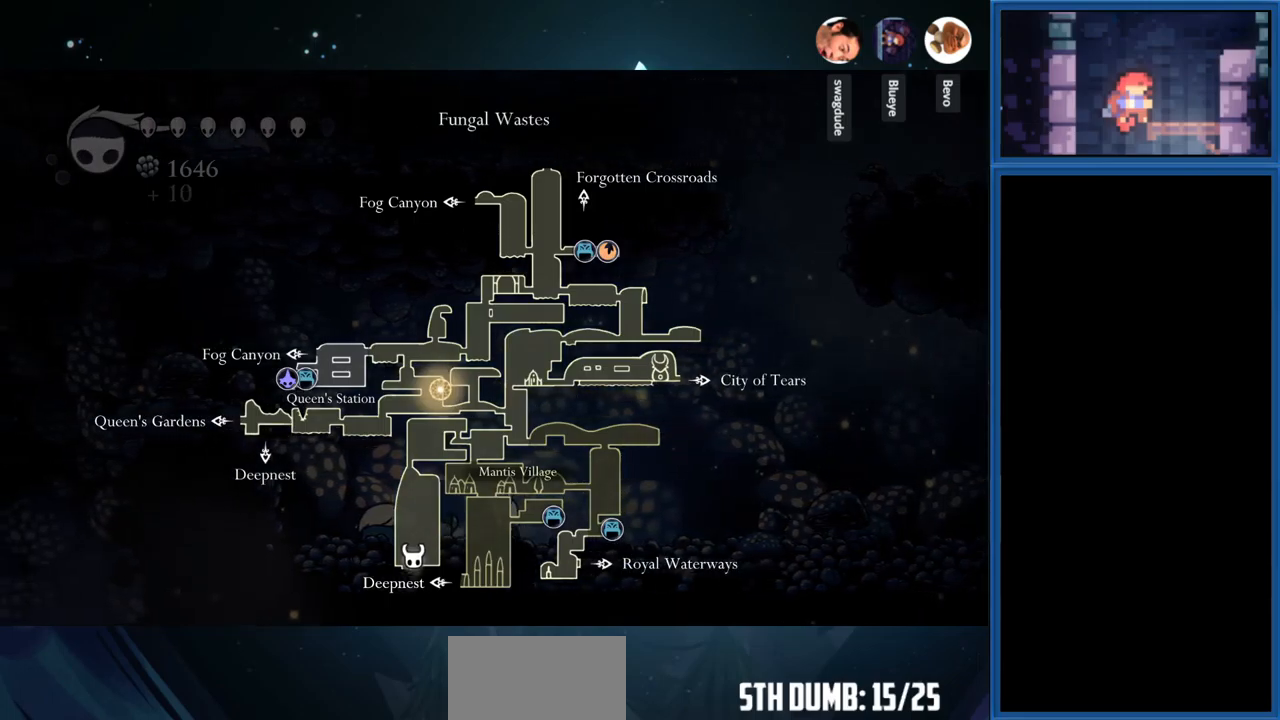
{"buttons": ["CROSS", "DPAD_LEFT"], "right_stick": "center", "events": [[50, "L1", "up"], [350, "CROSS", "down"]]}
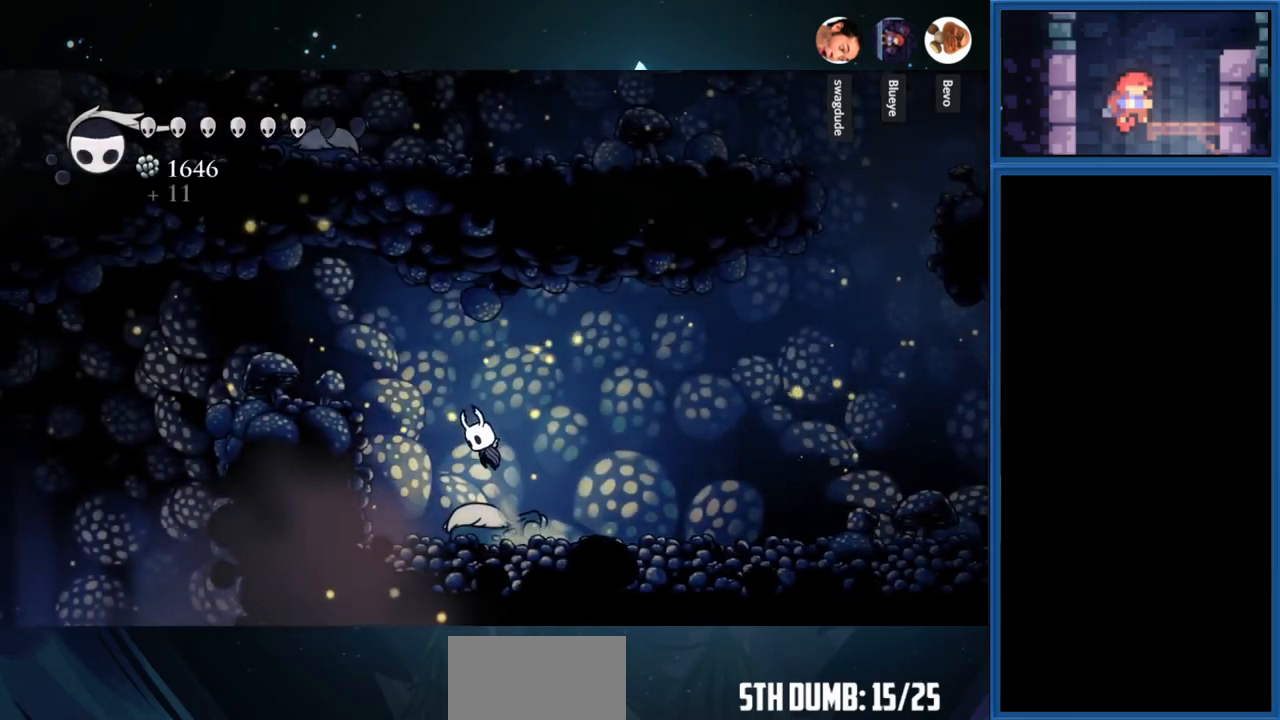
{"buttons": ["DPAD_LEFT"], "right_stick": "center", "events": [[216, "R1", "down"], [383, "R1", "up"], [433, "CROSS", "up"]]}
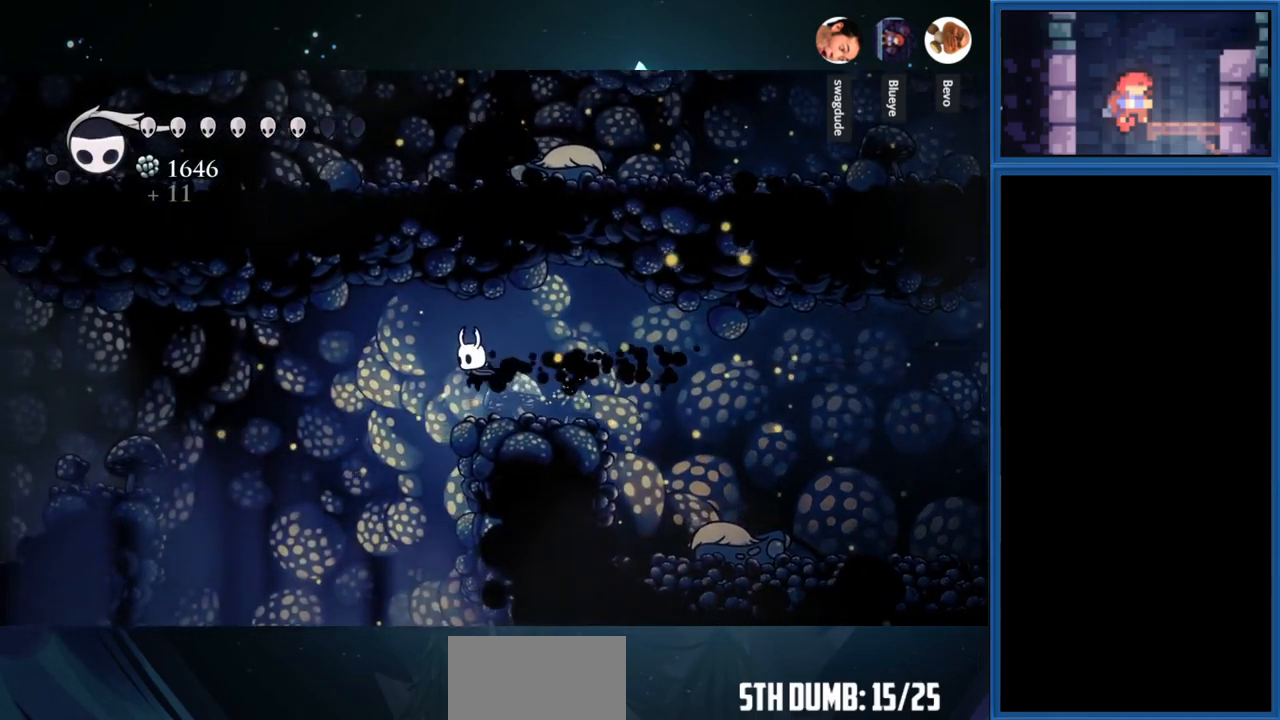
{"buttons": [], "right_stick": "center", "events": [[383, "DPAD_LEFT", "up"]]}
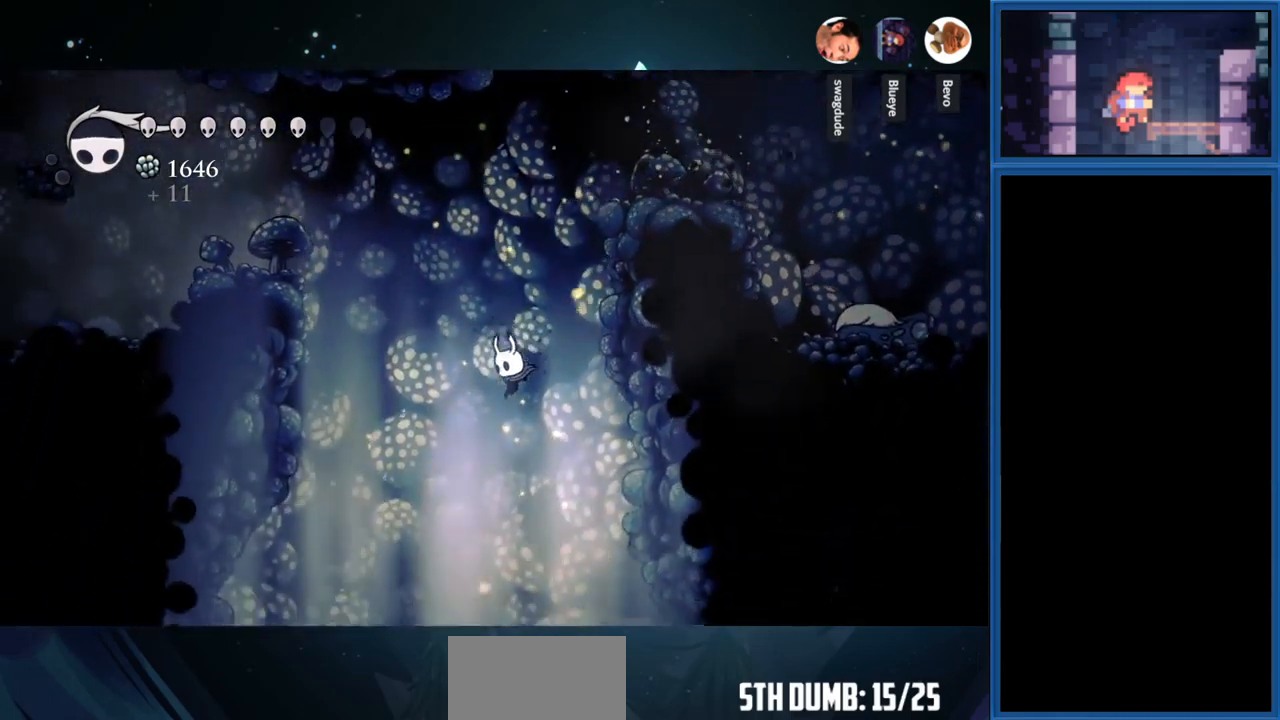
{"buttons": [], "right_stick": "center", "events": []}
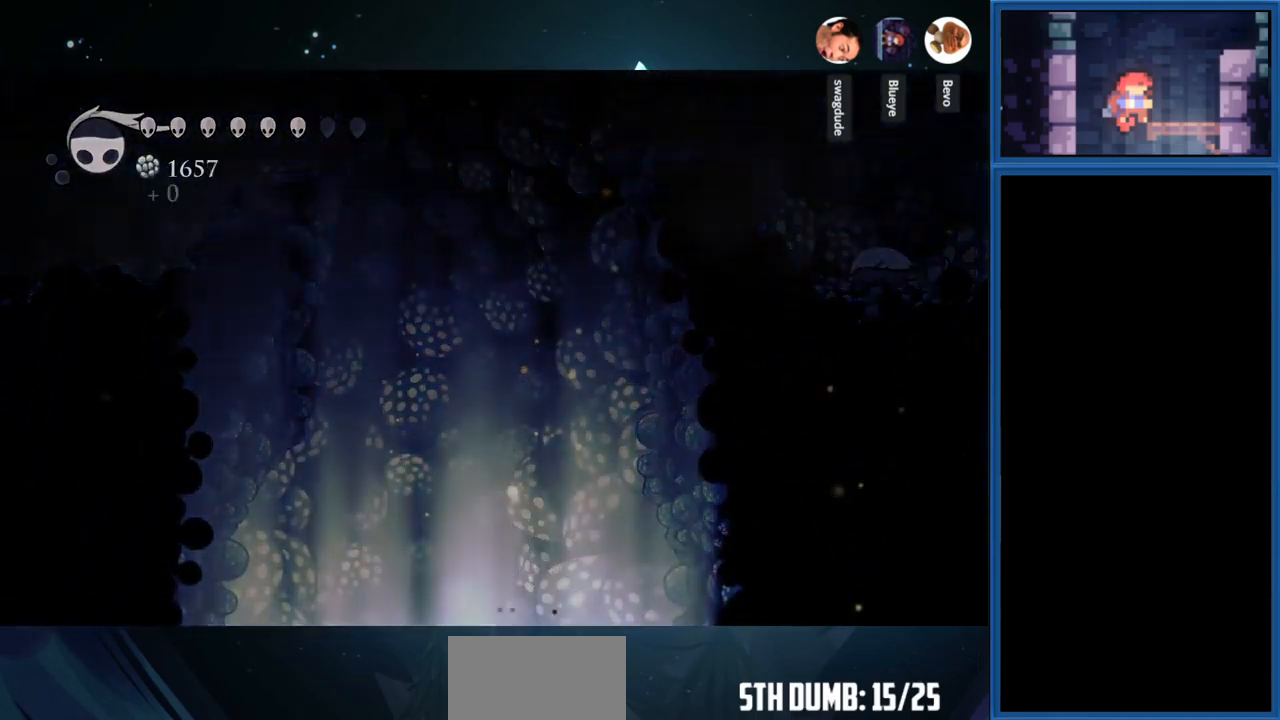
{"buttons": [], "right_stick": "center", "events": []}
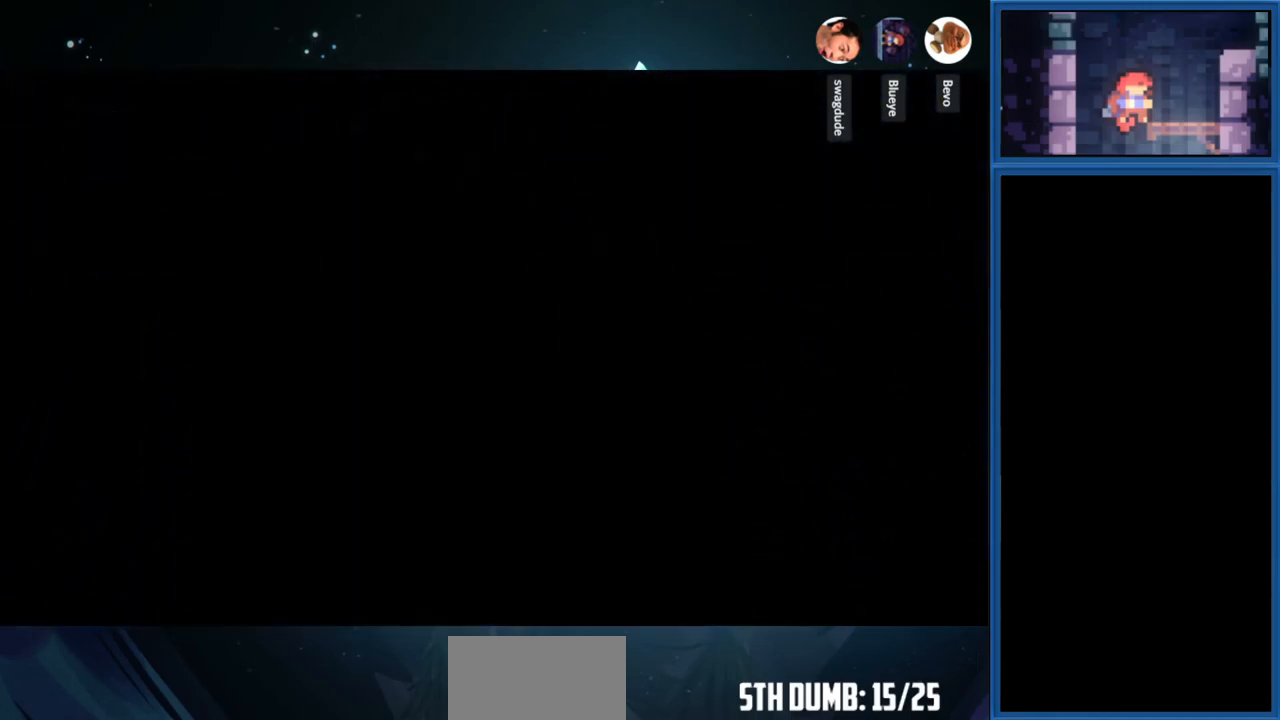
{"buttons": [], "right_stick": "center", "events": []}
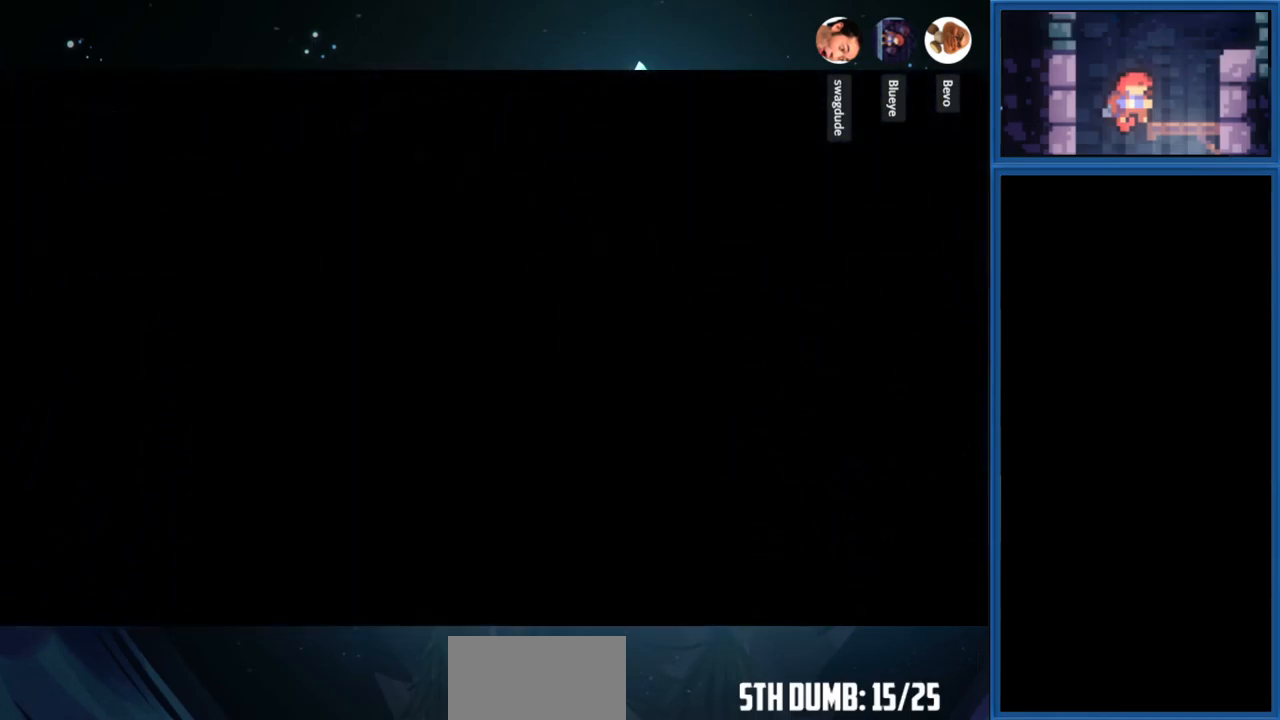
{"buttons": [], "right_stick": "center", "events": [[316, "DPAD_RIGHT", "down"], [466, "DPAD_RIGHT", "up"]]}
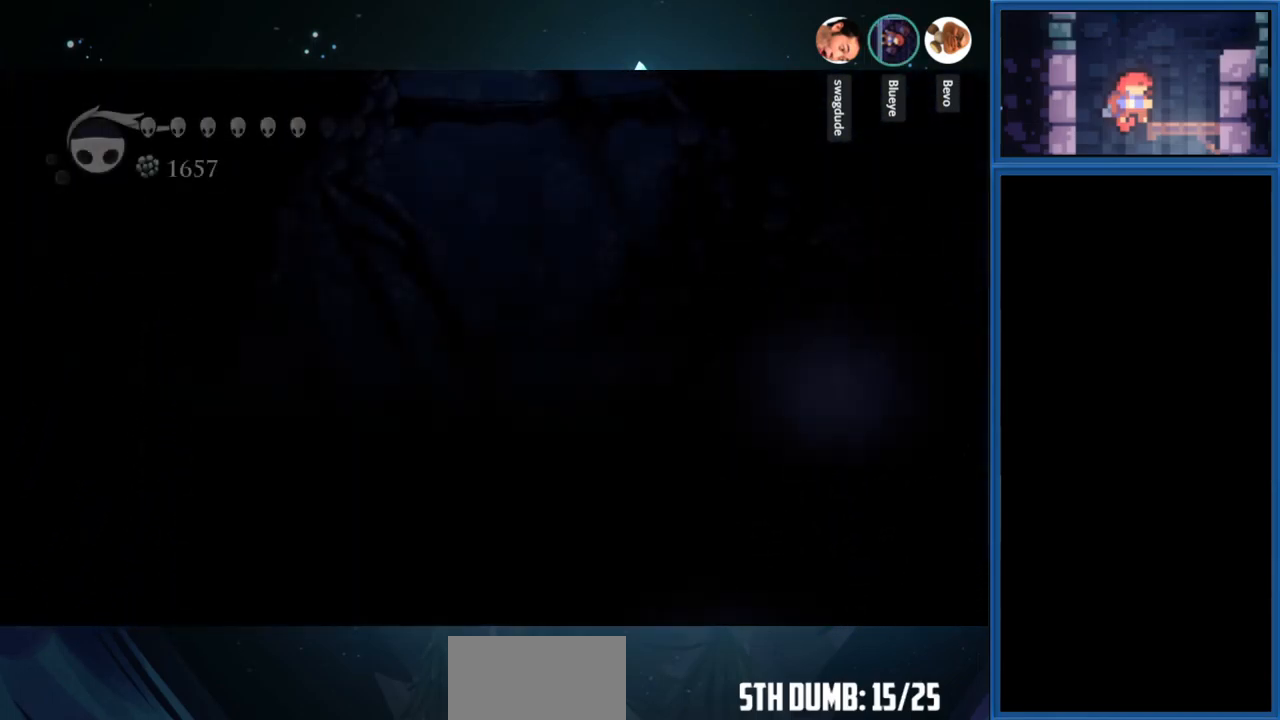
{"buttons": [], "right_stick": "center", "events": []}
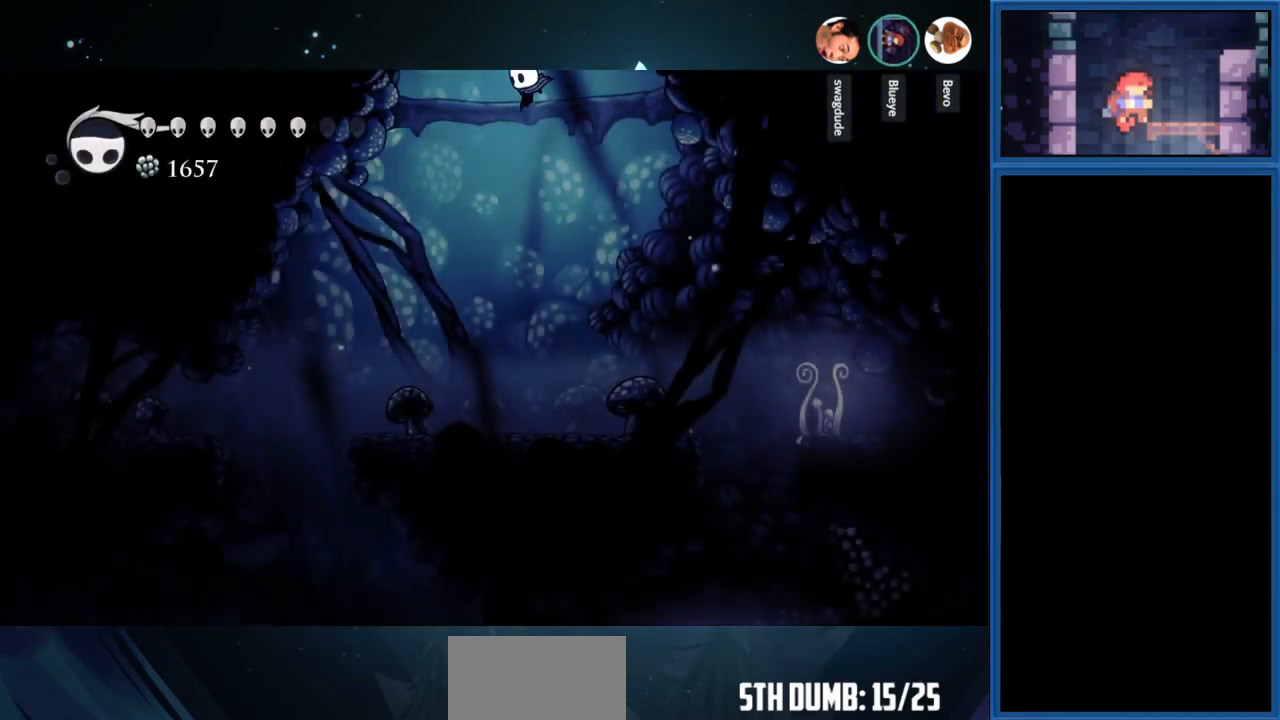
{"buttons": [], "right_stick": "center", "events": []}
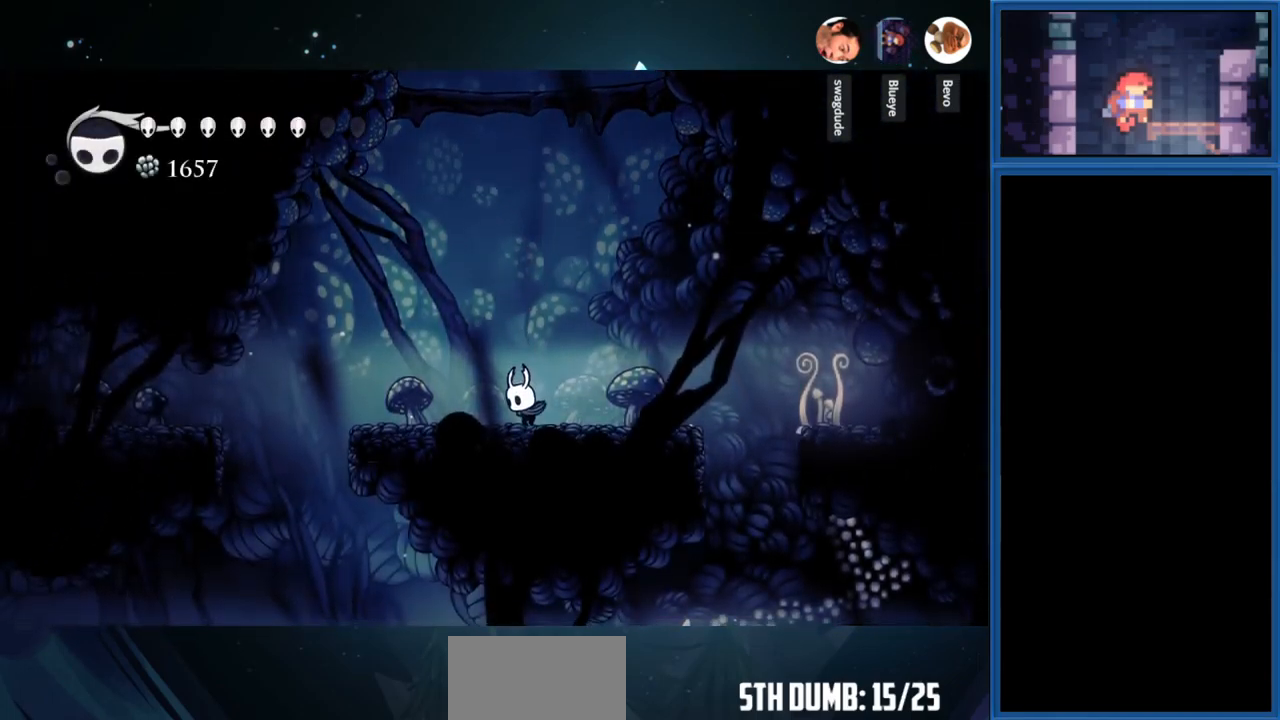
{"buttons": ["L1"], "right_stick": "center", "events": [[433, "L1", "down"]]}
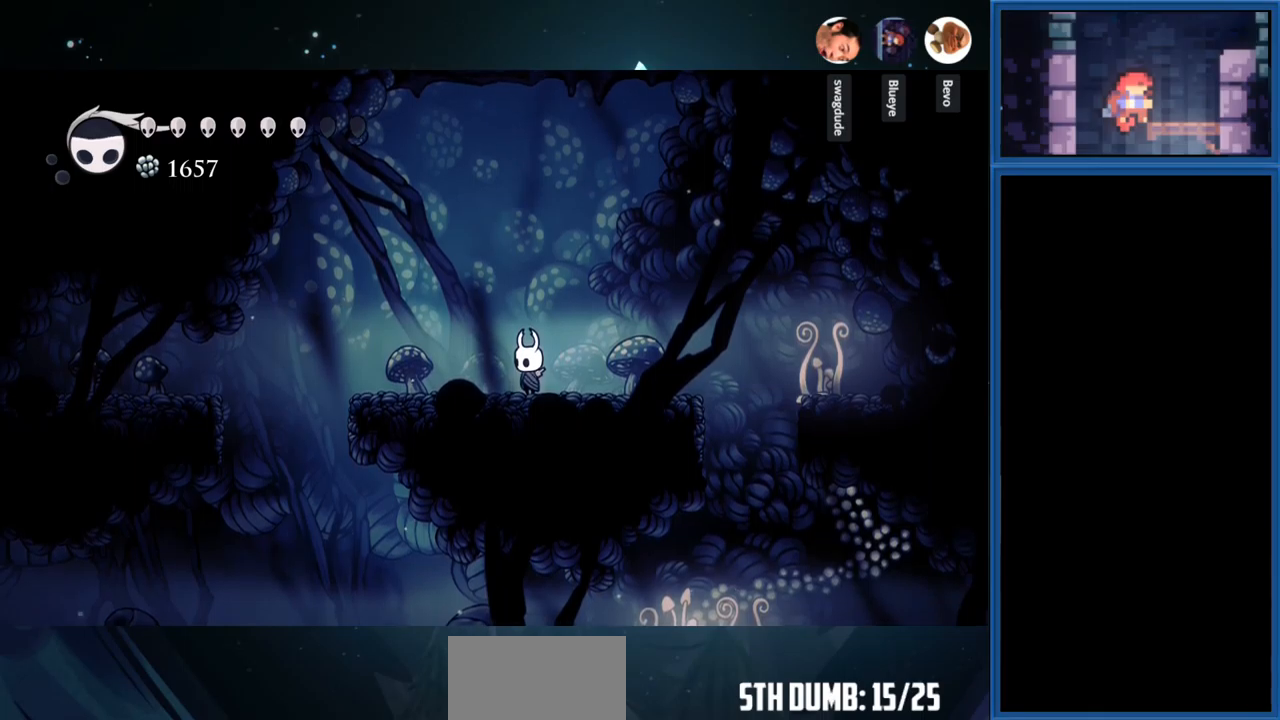
{"buttons": ["L1"], "right_stick": "center", "events": []}
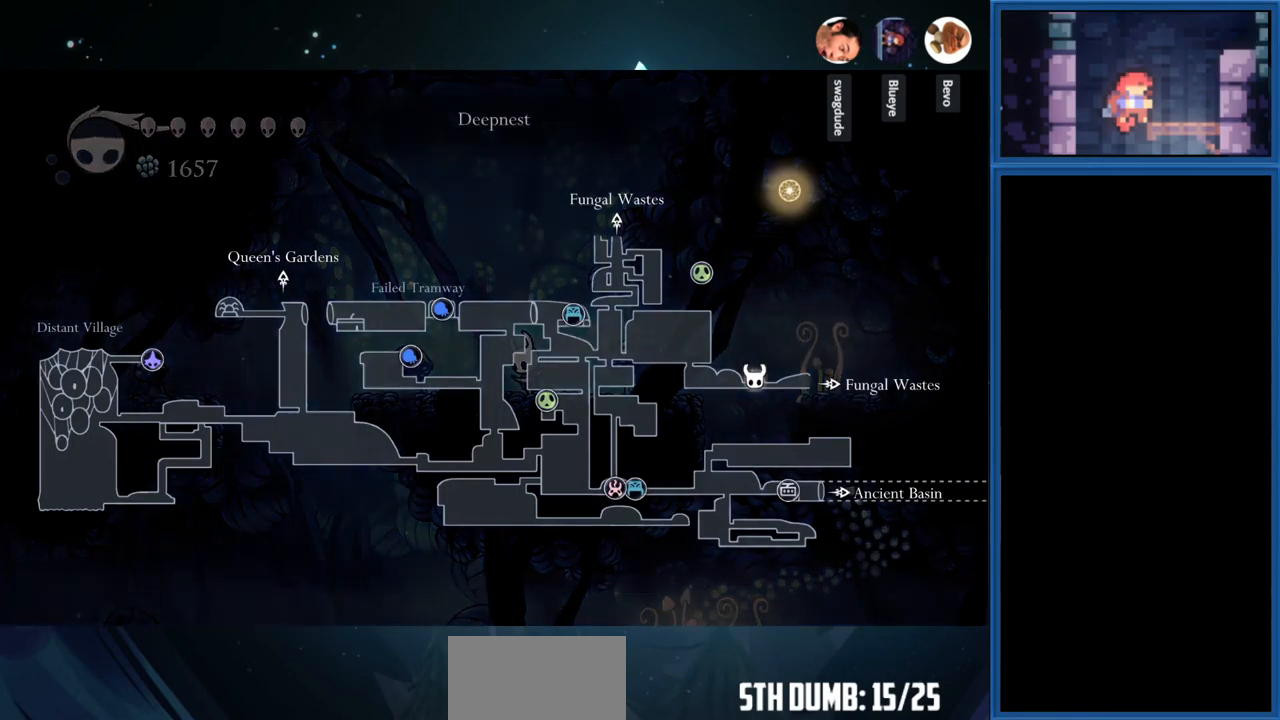
{"buttons": ["L1"], "right_stick": "center", "events": []}